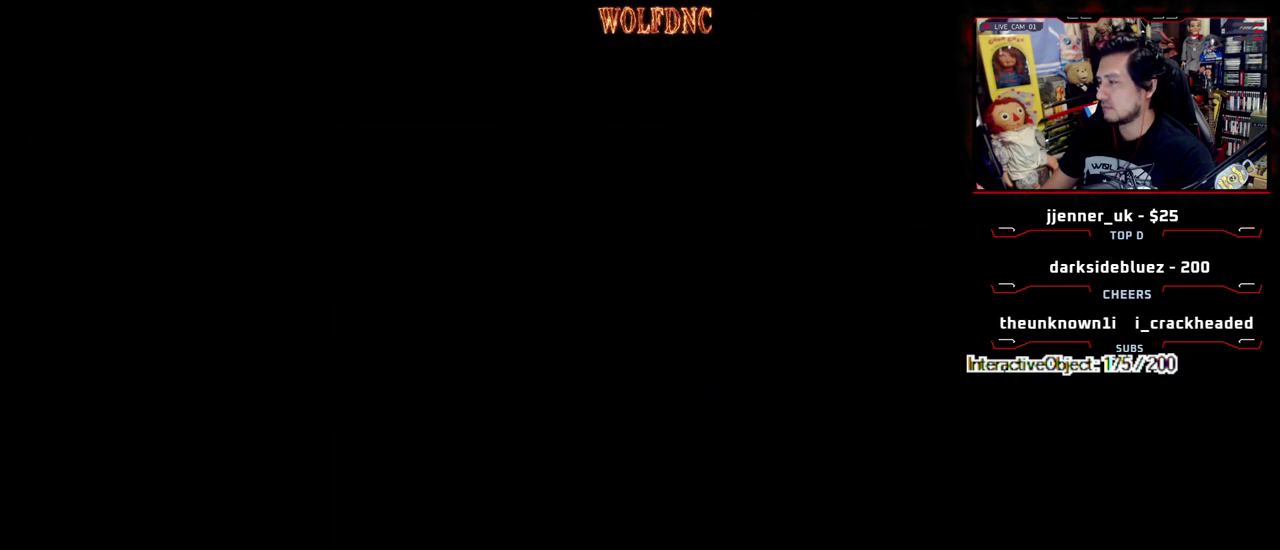
Gameplay with a controller (PlayStation layout); each line is a JSON object with the inputs held at the frame after it. "events" lists button and stick changes between this image and that frame as [ms after this image, input, new state], when the widget could be followed in between. Not read: L3 R3.
{"buttons": ["CROSS", "SQUARE", "DPAD_UP"], "events": [[133, "CROSS", "down"], [267, "CROSS", "up"], [317, "CROSS", "down"], [450, "CROSS", "up"], [500, "CROSS", "down"]]}
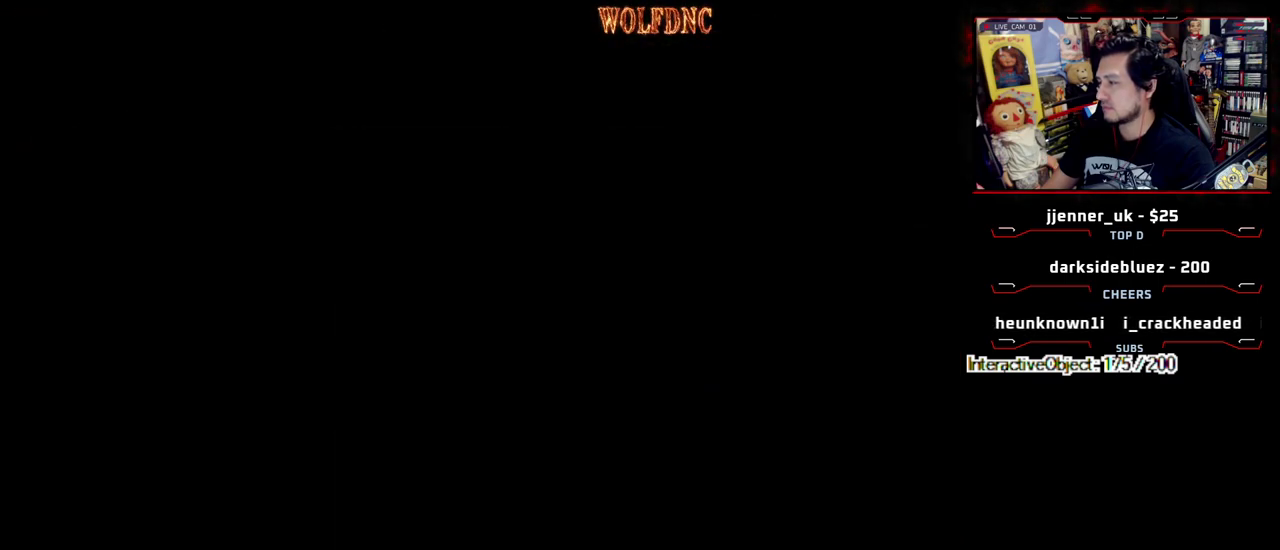
{"buttons": ["SQUARE", "DPAD_UP"], "events": [[50, "CROSS", "up"], [100, "CROSS", "down"], [467, "CROSS", "up"]]}
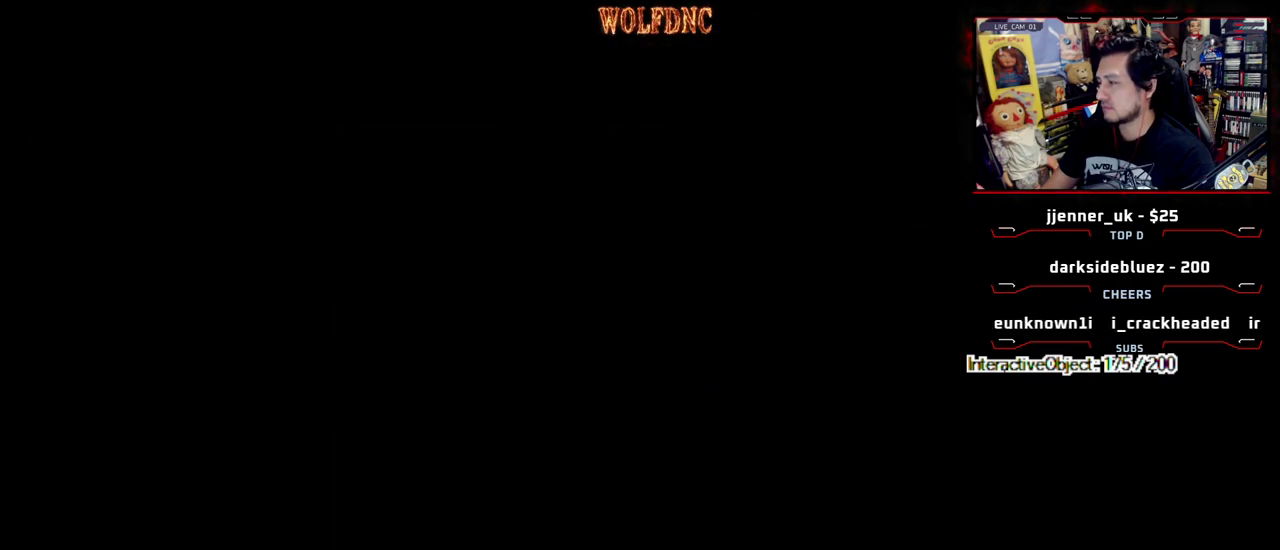
{"buttons": ["CROSS", "SQUARE", "DPAD_UP"], "events": [[17, "CROSS", "down"], [200, "CROSS", "up"], [250, "CROSS", "down"], [350, "CROSS", "up"], [483, "CROSS", "down"]]}
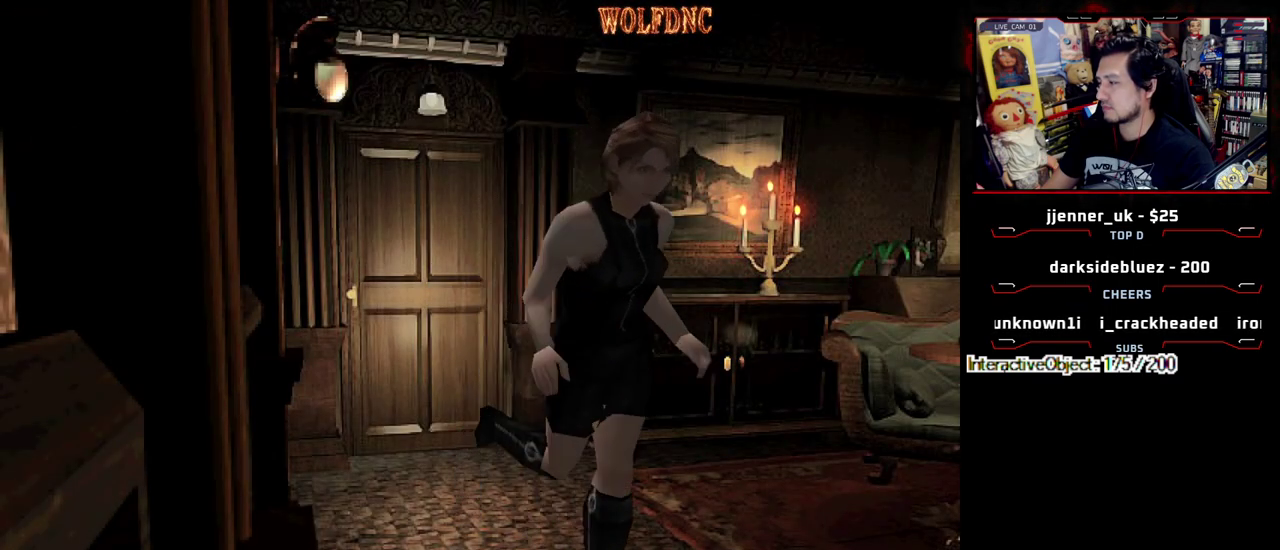
{"buttons": ["SQUARE"], "events": [[83, "CROSS", "up"], [267, "CROSS", "down"], [317, "CROSS", "up"], [400, "CROSS", "down"], [450, "CROSS", "up"], [500, "DPAD_UP", "up"]]}
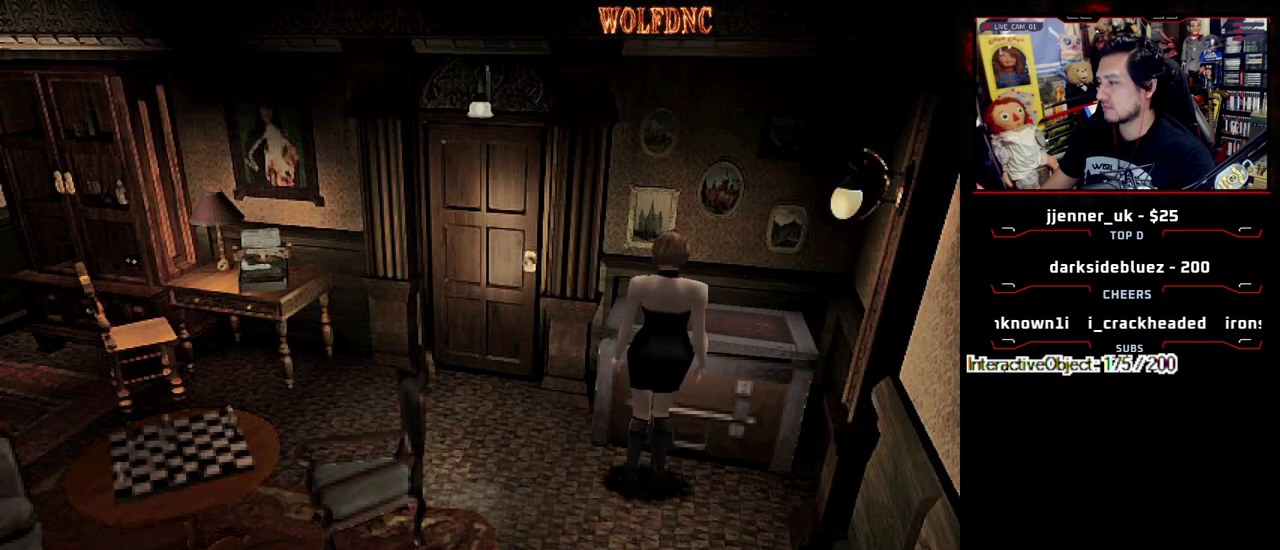
{"buttons": [], "events": [[100, "SQUARE", "up"], [233, "CROSS", "down"], [333, "CROSS", "up"], [383, "CROSS", "down"], [467, "CROSS", "up"]]}
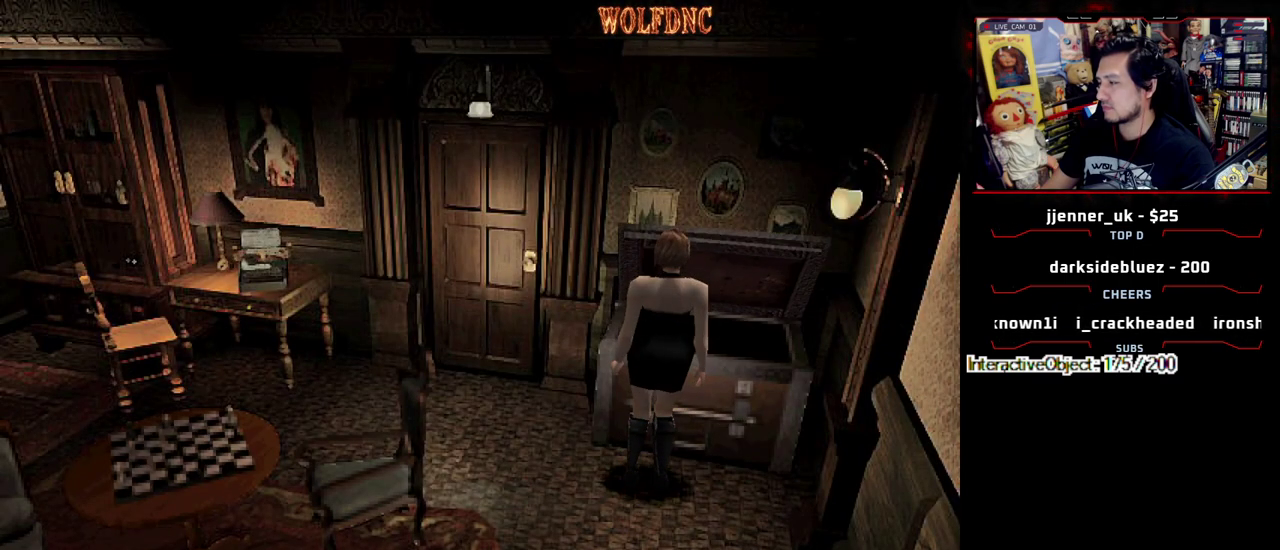
{"buttons": [], "events": [[67, "CROSS", "down"], [150, "CROSS", "up"], [200, "CROSS", "down"], [300, "CROSS", "up"], [383, "CROSS", "down"], [483, "CROSS", "up"]]}
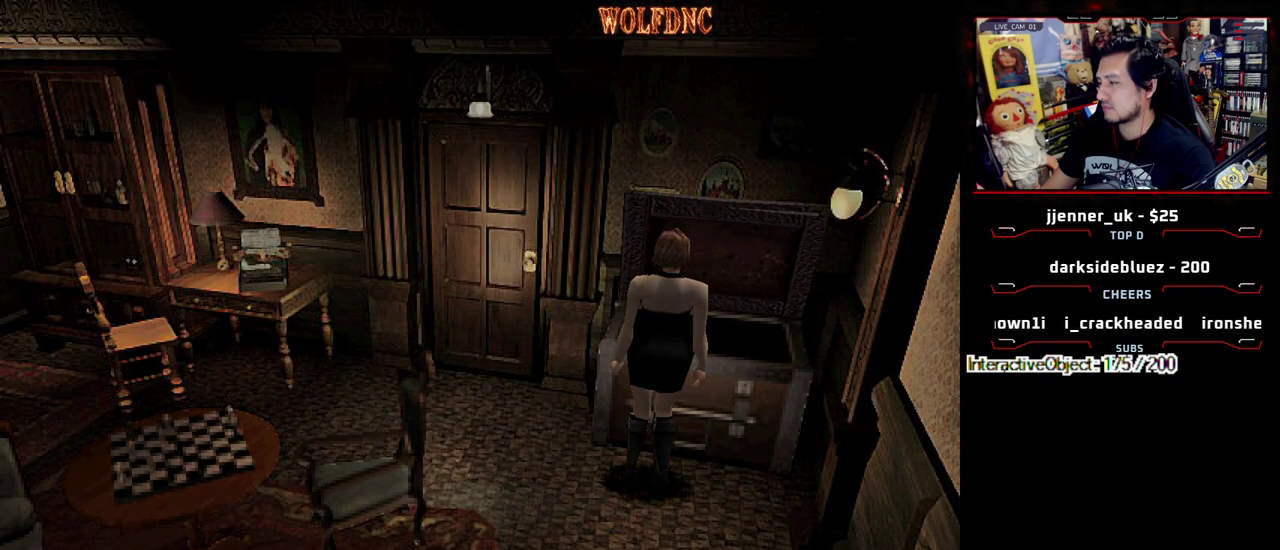
{"buttons": ["DPAD_DOWN"], "events": [[33, "CROSS", "down"], [133, "CROSS", "up"], [317, "DPAD_DOWN", "down"]]}
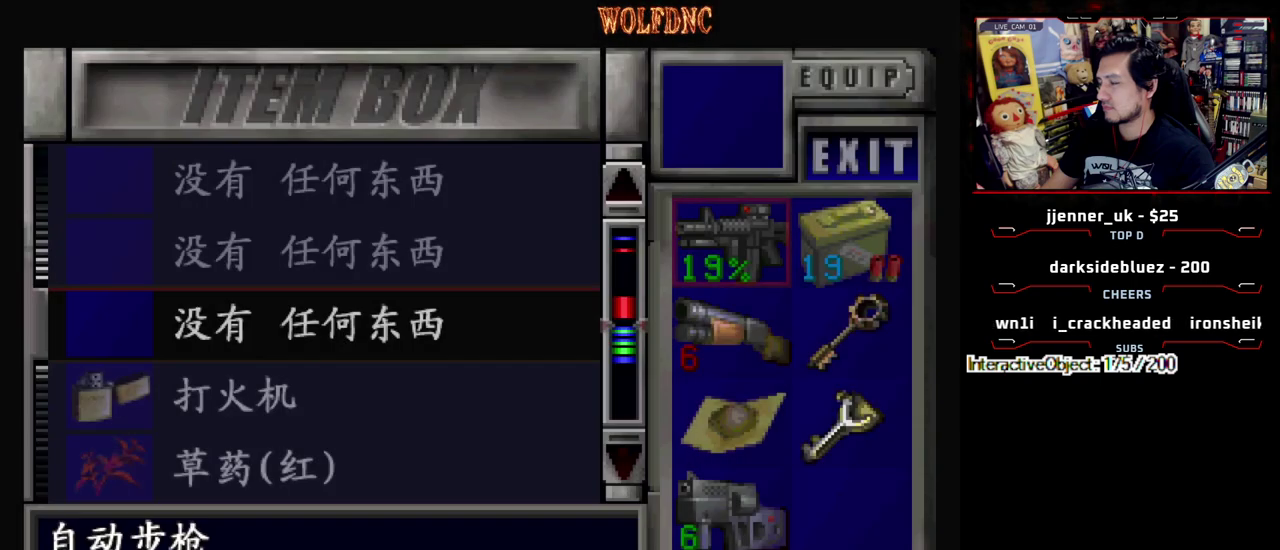
{"buttons": [], "events": [[333, "DPAD_DOWN", "up"]]}